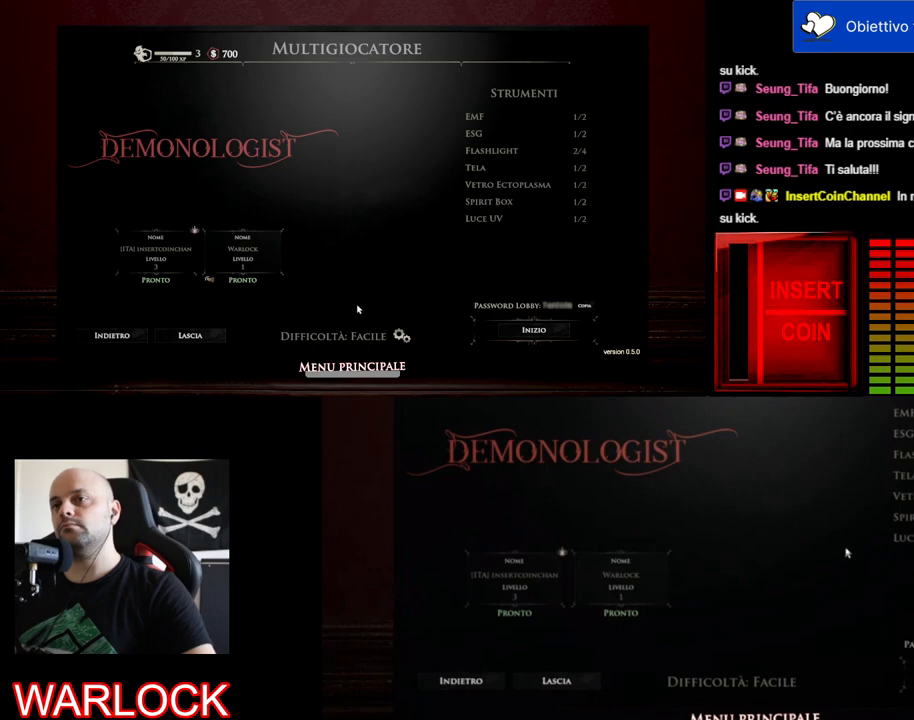
Gameplay with keyboard and mouse; each line is a JSON object with the keys and mouse buttons held at the frame after it. "events" lists presses ("down") and releases ("up") of "a", "c", "ctrl", "d", "e", "f", "q", "r", "s", "shift", "space", "tab", "w", "x", "z", "mouse_left", "mouse_wheel", "mouse_right", "mouse_mb4" and "mouse_mb5" between this image and that frame as [ms after this image, input, new state], when the widget could be followed in between. "mouse_left", "mouse_wheel", "mouse_right", "mouse_mb4", "mouse_mb5" = the "left", "wheel", "right", "mb4", "mb5" buttons of the "mouse" list. No other keys are recorded. "wheel" means that the mouse wheel is clicked or scrolled. Mouse movement is not recorded.
{"keys": ["e"], "mouse": [], "events": [[483, "e", "down"]]}
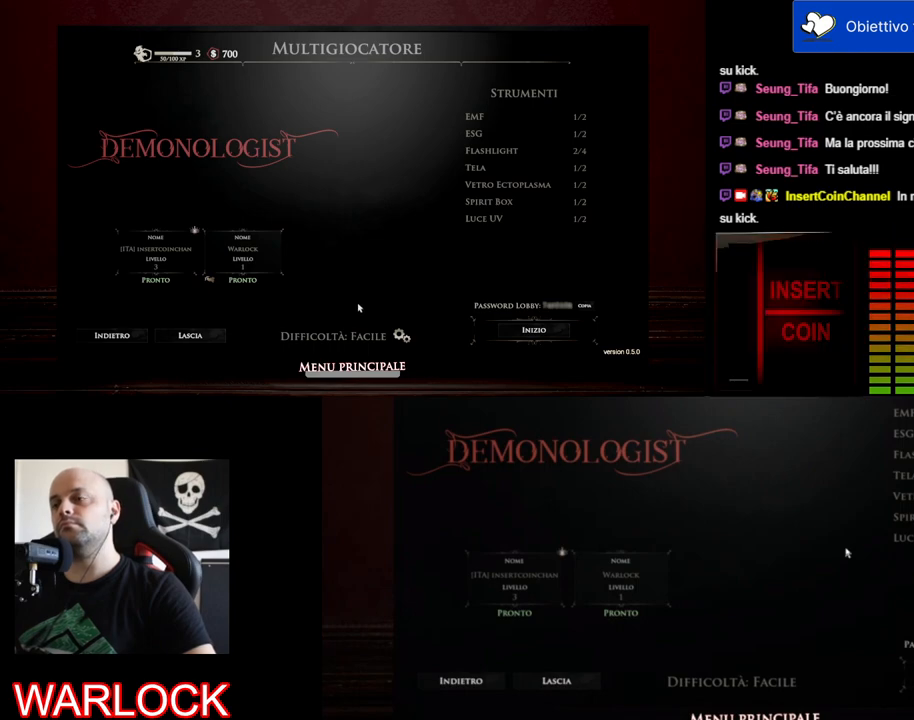
{"keys": [], "mouse": [], "events": [[100, "e", "up"]]}
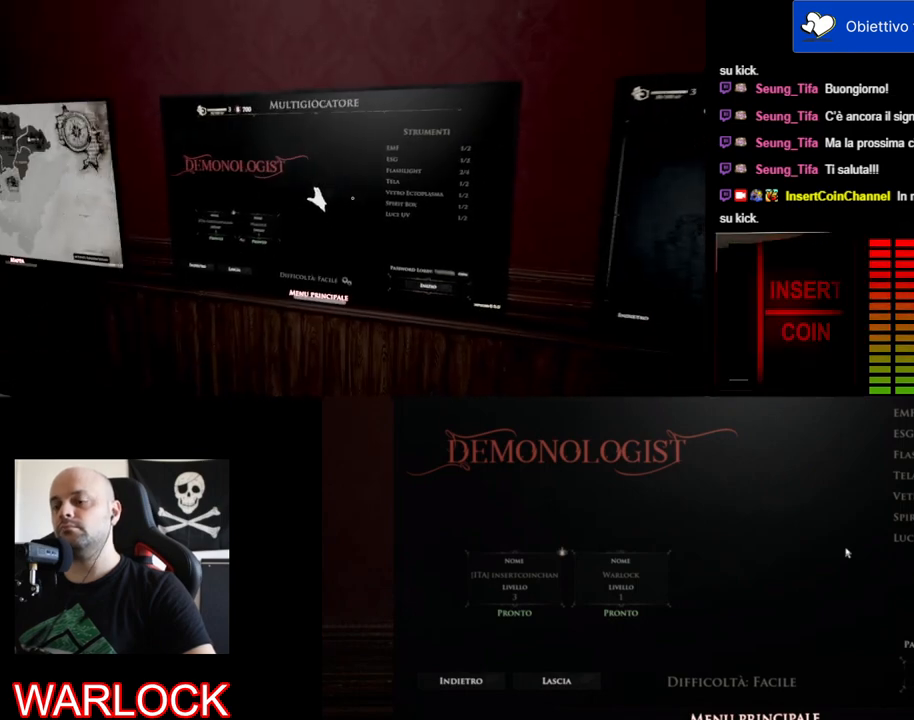
{"keys": [], "mouse": [], "events": []}
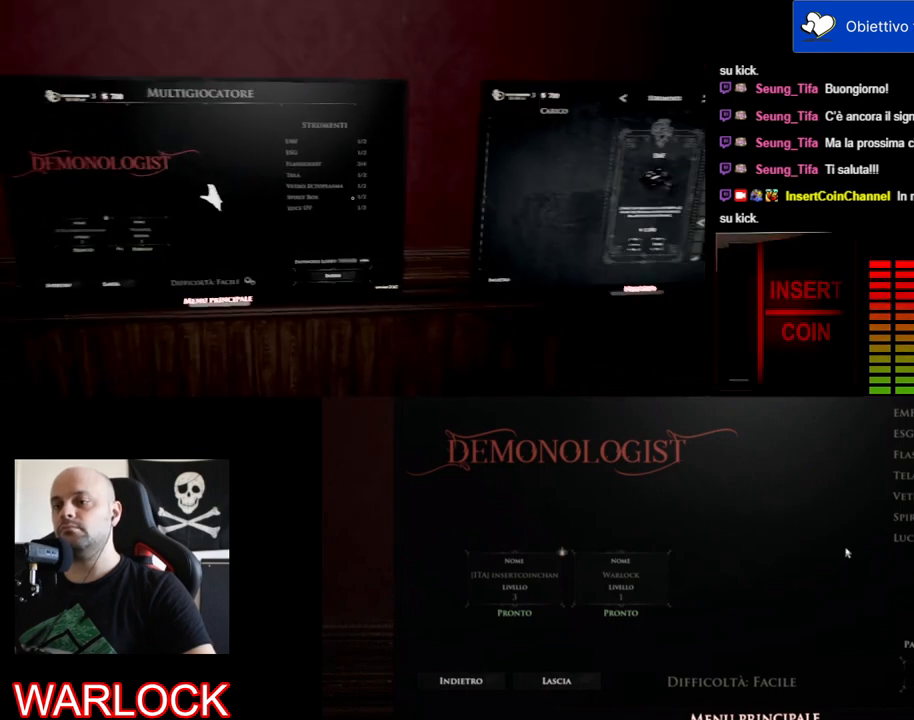
{"keys": ["d"], "mouse": [], "events": [[317, "d", "down"]]}
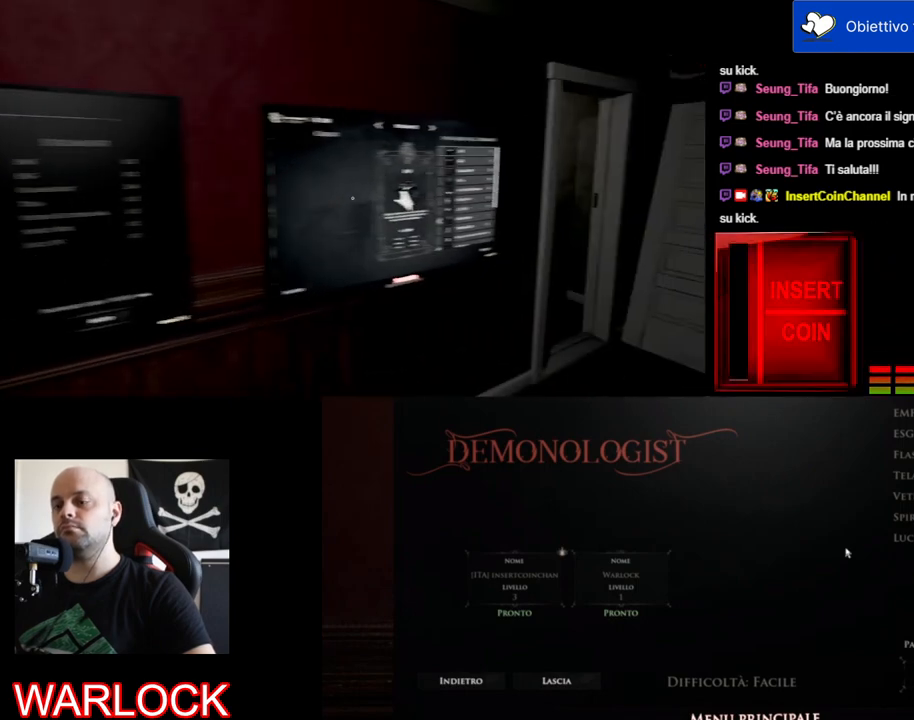
{"keys": ["d"], "mouse": [], "events": [[150, "w", "down"], [483, "w", "up"]]}
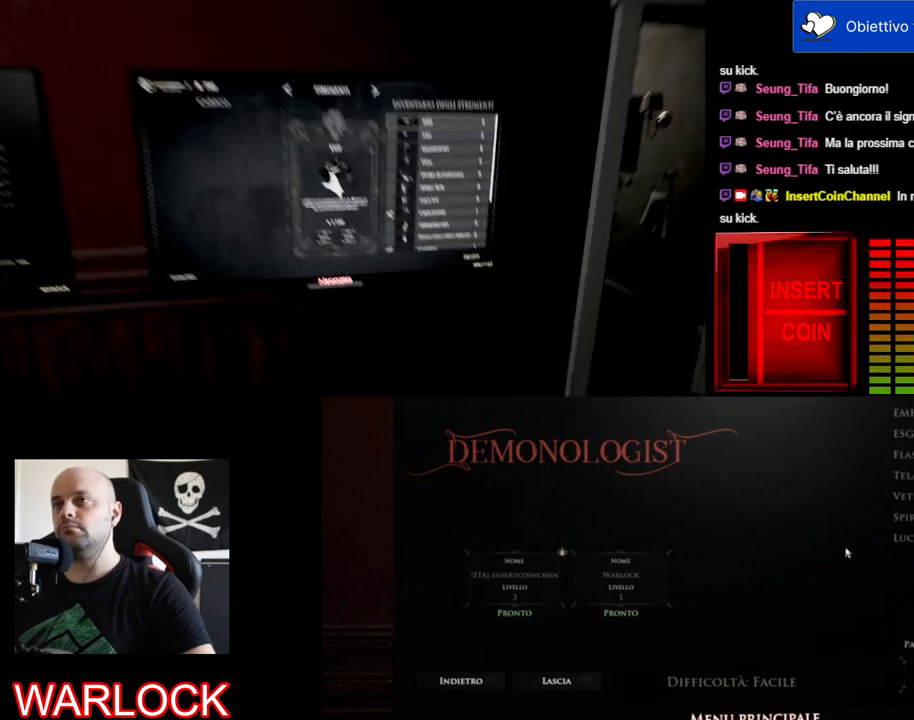
{"keys": [], "mouse": [], "events": [[67, "d", "up"]]}
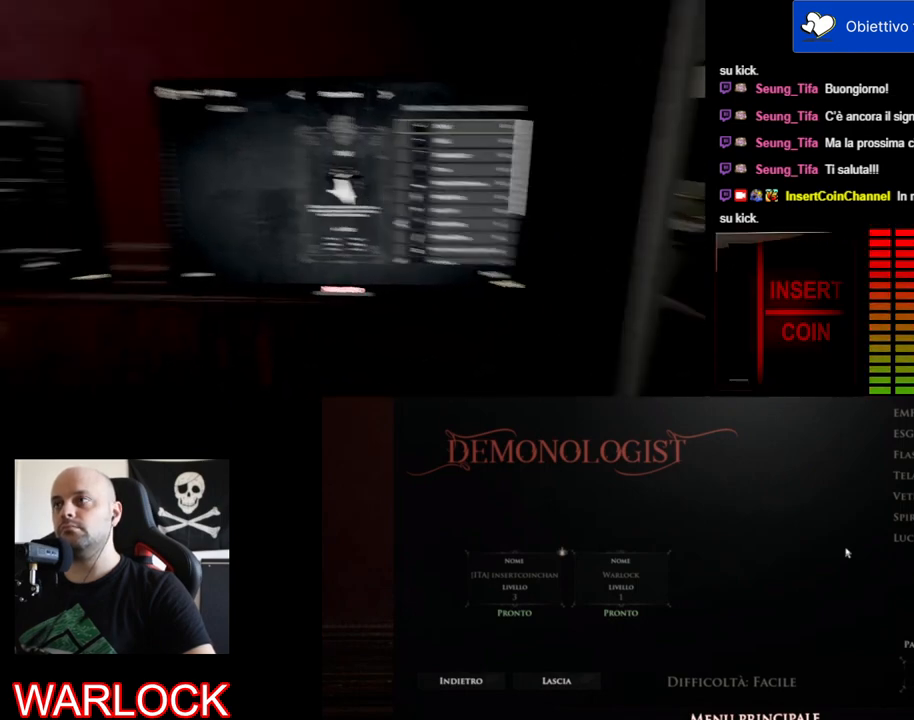
{"keys": ["a", "w"], "mouse": [], "events": [[500, "a", "down"], [500, "w", "down"]]}
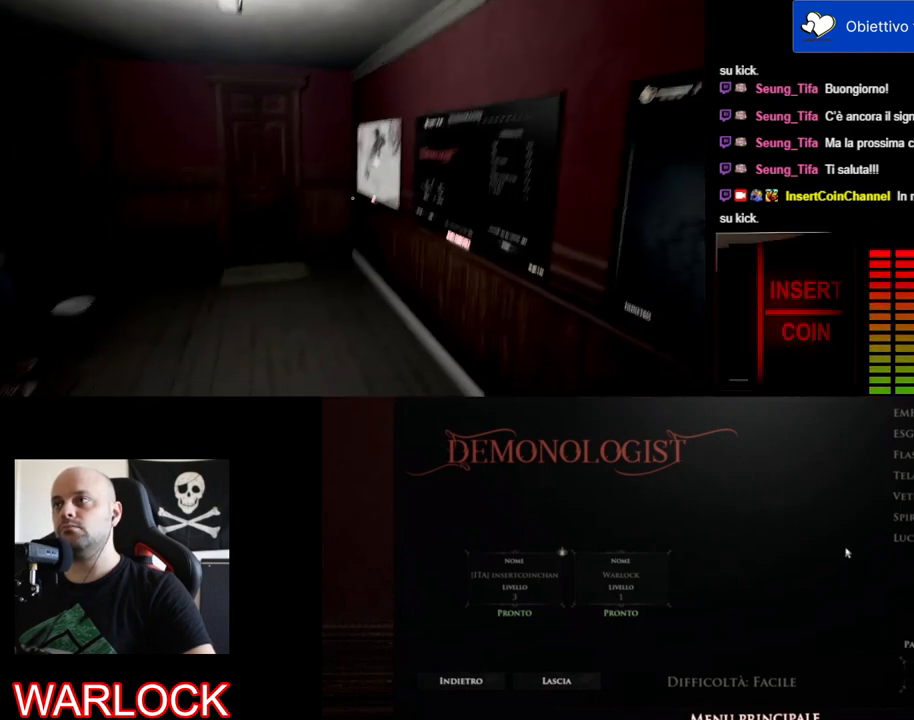
{"keys": ["a", "w"], "mouse": [], "events": []}
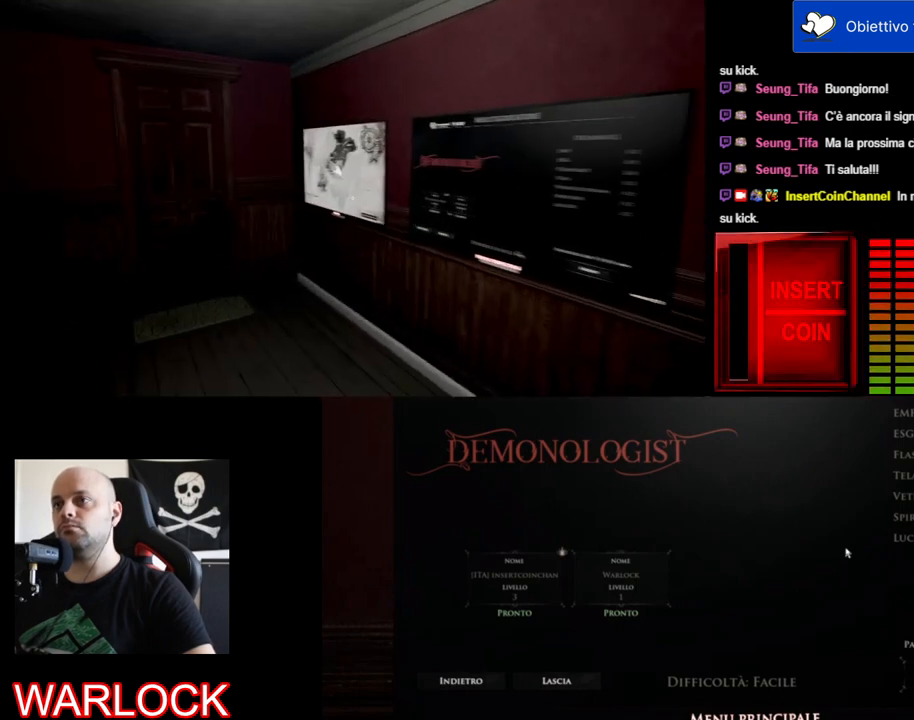
{"keys": ["a", "w"], "mouse": [], "events": []}
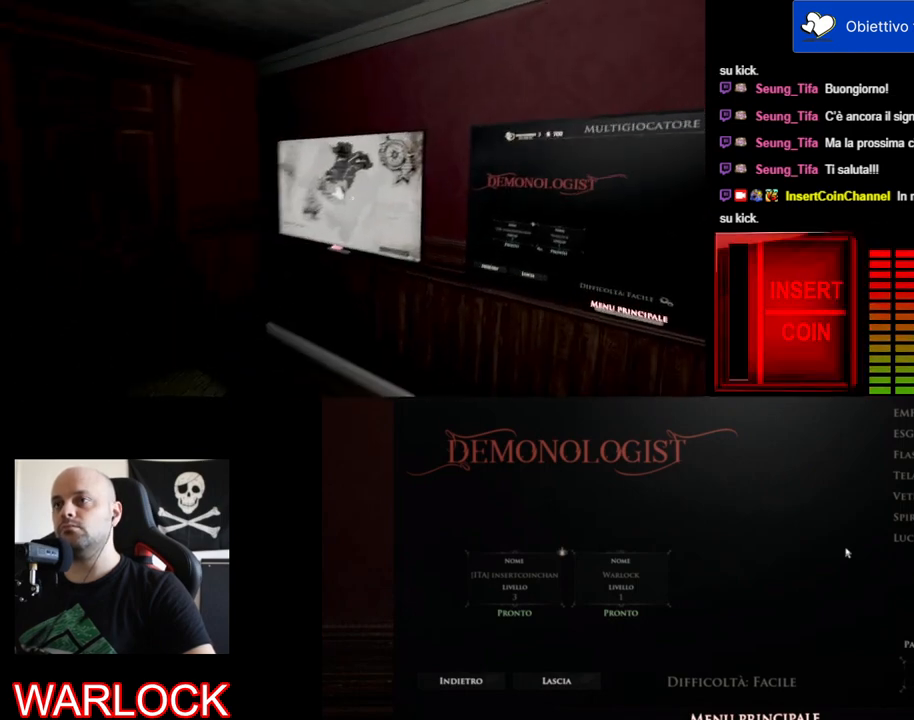
{"keys": ["a", "w"], "mouse": [], "events": []}
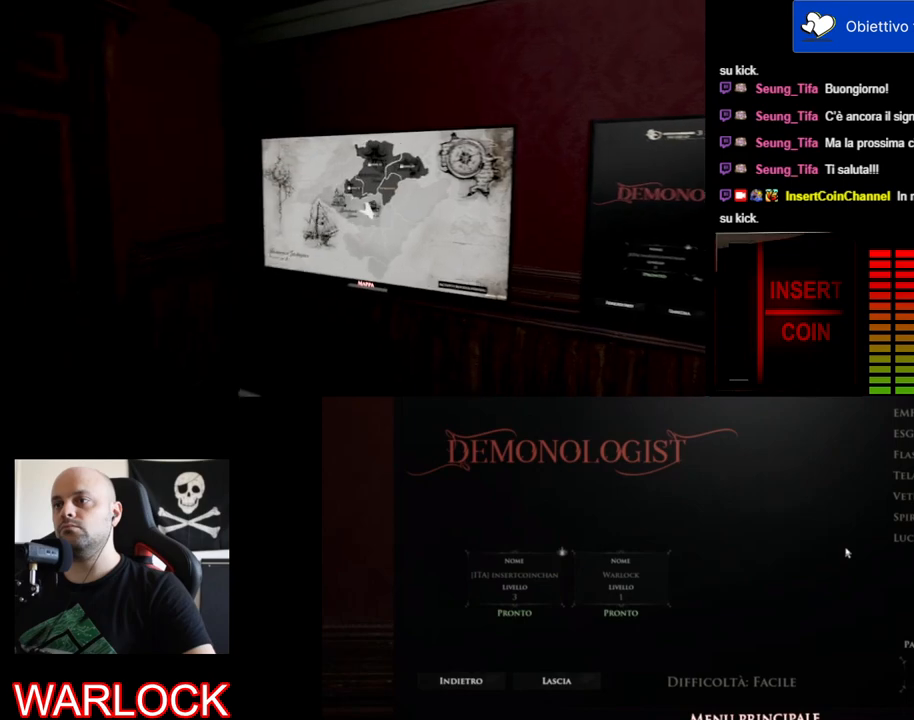
{"keys": [], "mouse": [], "events": [[400, "a", "up"], [417, "w", "up"]]}
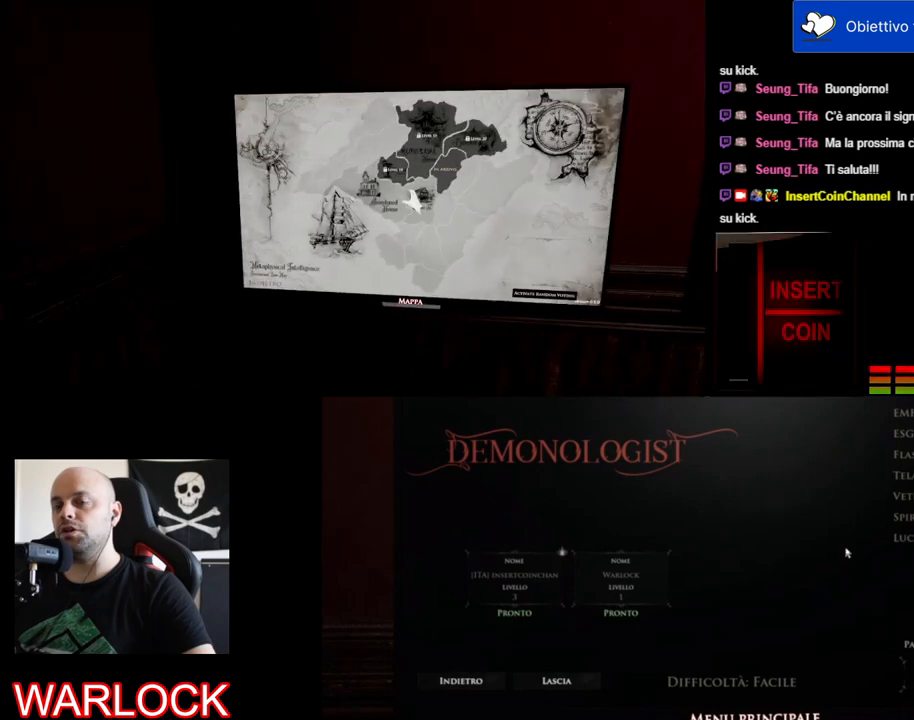
{"keys": [], "mouse": [], "events": [[133, "w", "down"], [417, "w", "up"]]}
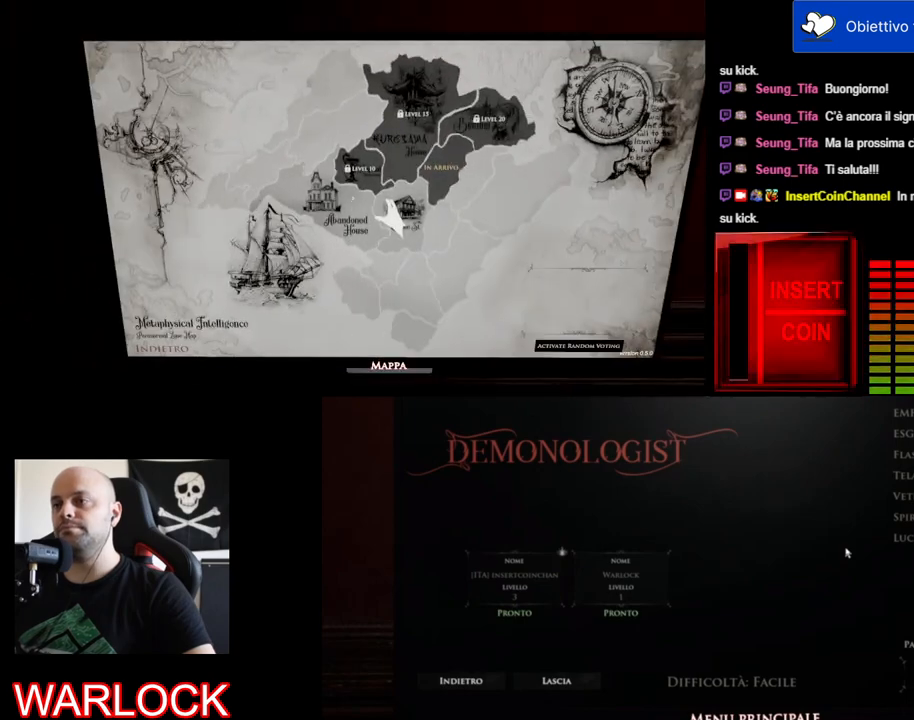
{"keys": [], "mouse": [], "events": []}
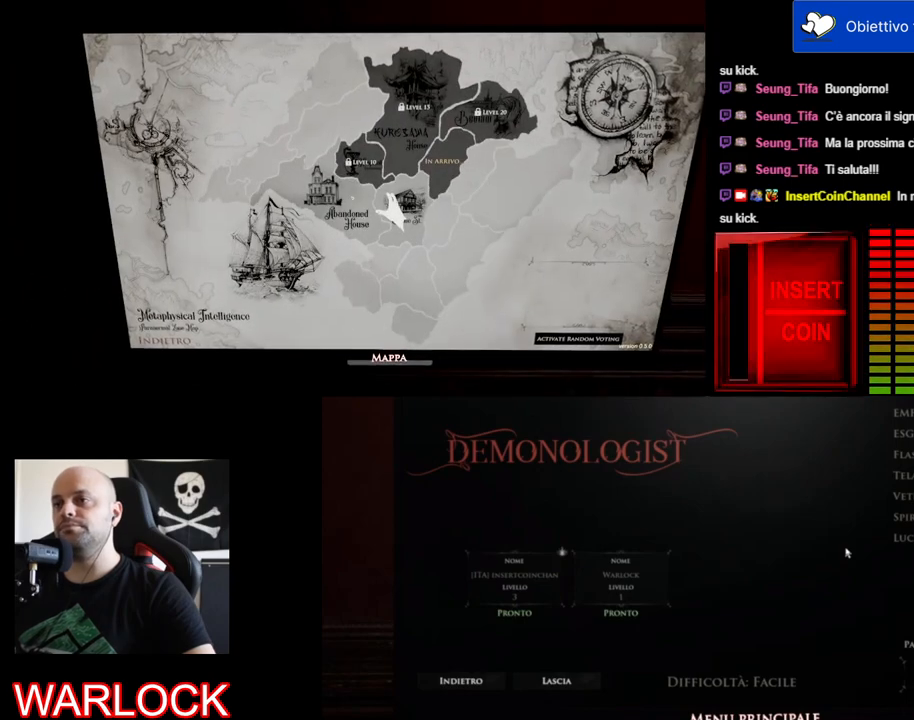
{"keys": [], "mouse": [], "events": []}
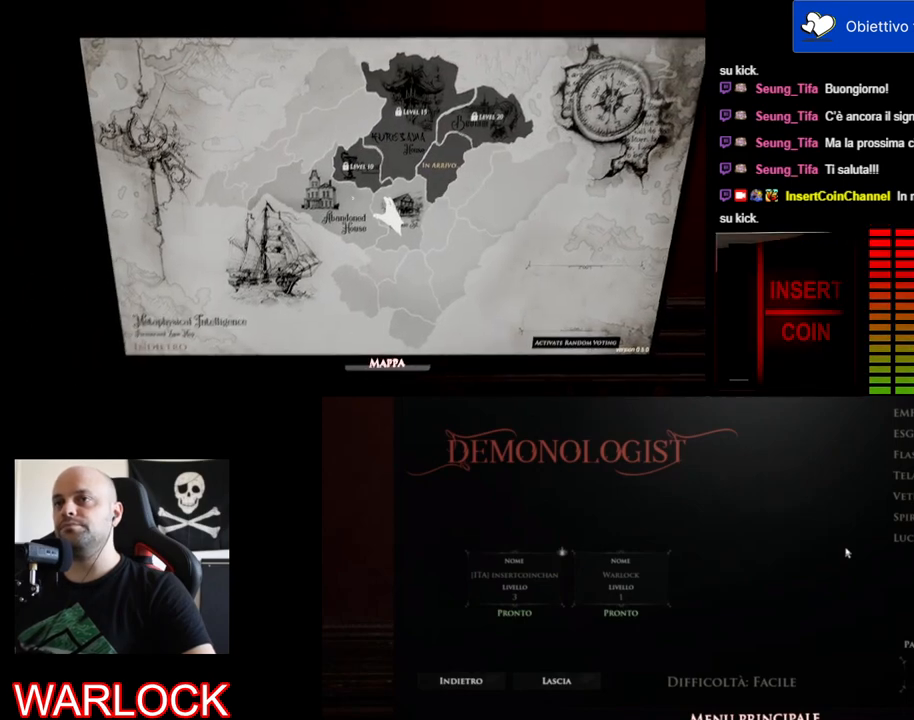
{"keys": [], "mouse": [], "events": []}
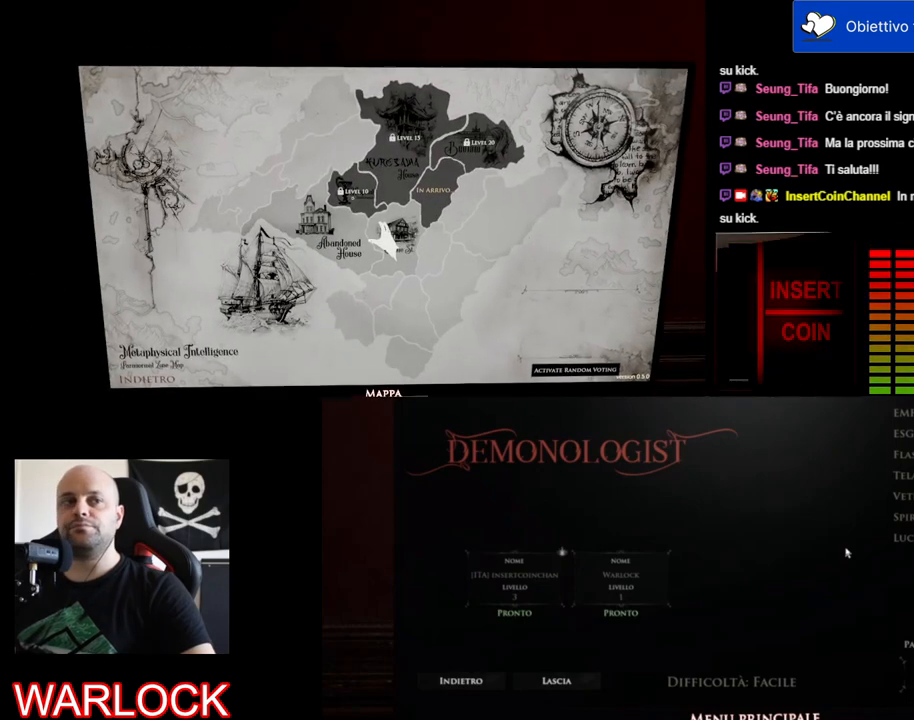
{"keys": ["s"], "mouse": [], "events": [[317, "s", "down"]]}
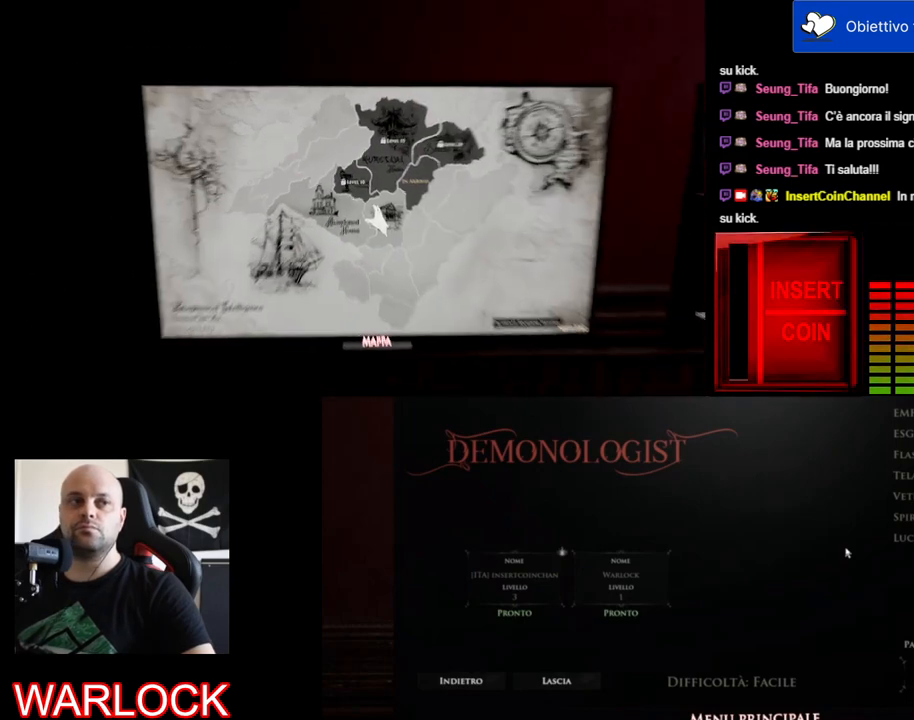
{"keys": ["w"], "mouse": [], "events": [[67, "s", "up"], [383, "w", "down"]]}
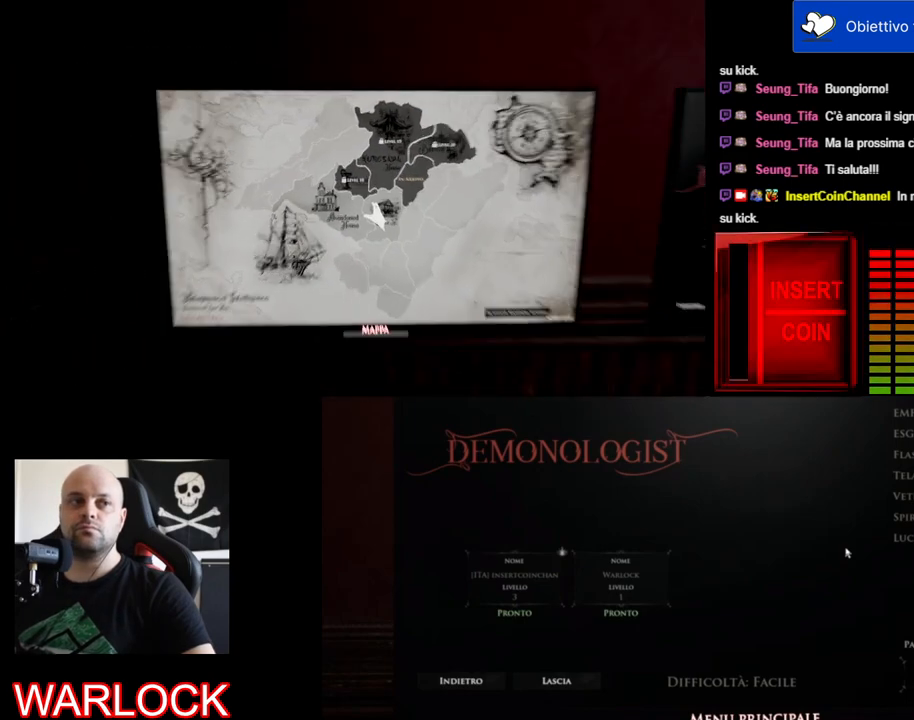
{"keys": [], "mouse": [], "events": [[33, "w", "up"]]}
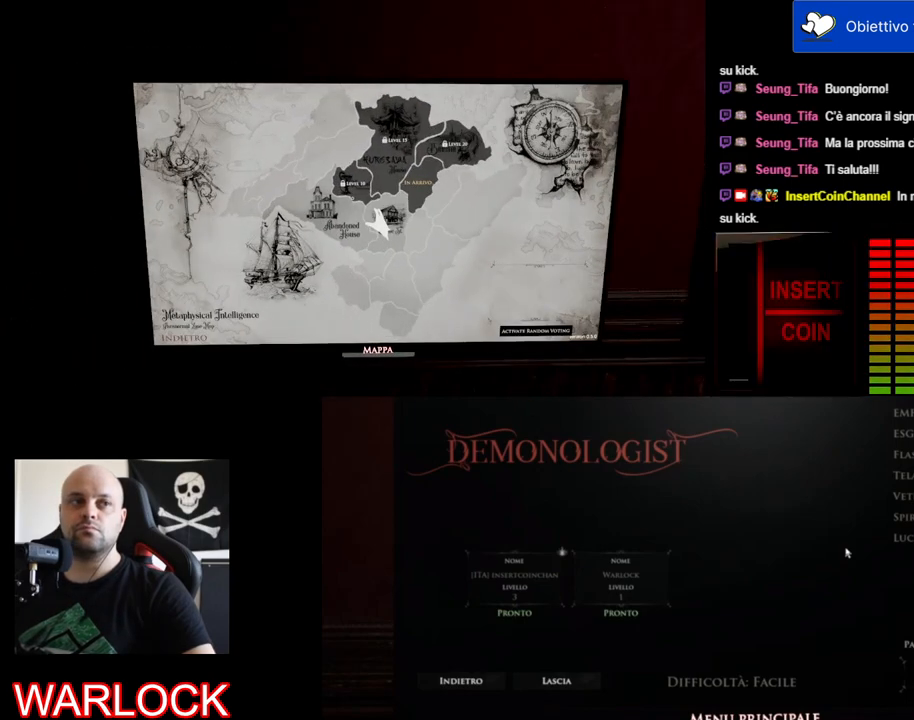
{"keys": [], "mouse": [], "events": []}
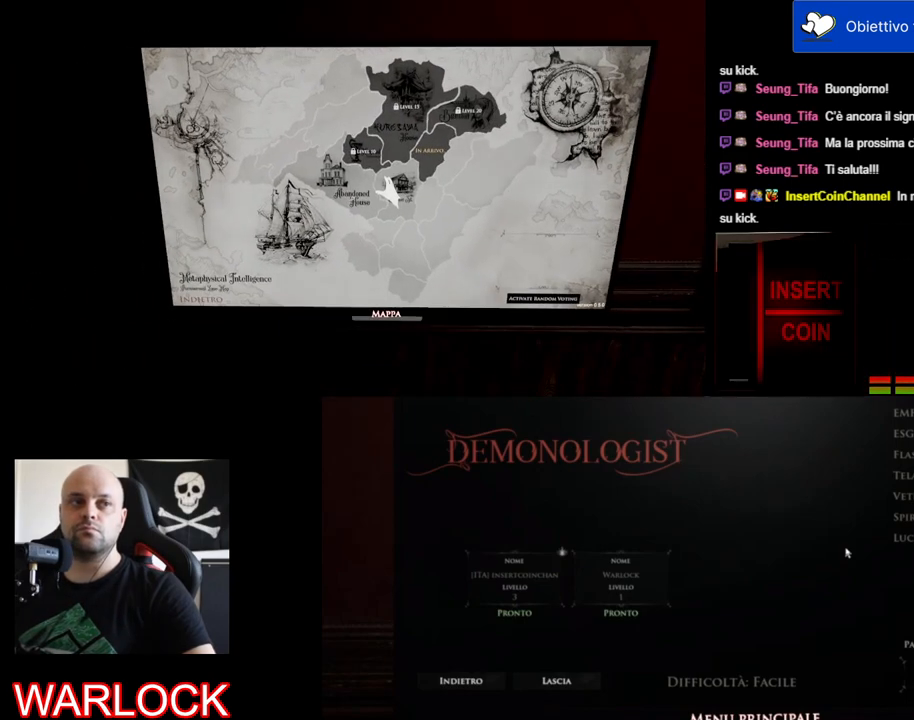
{"keys": [], "mouse": [], "events": []}
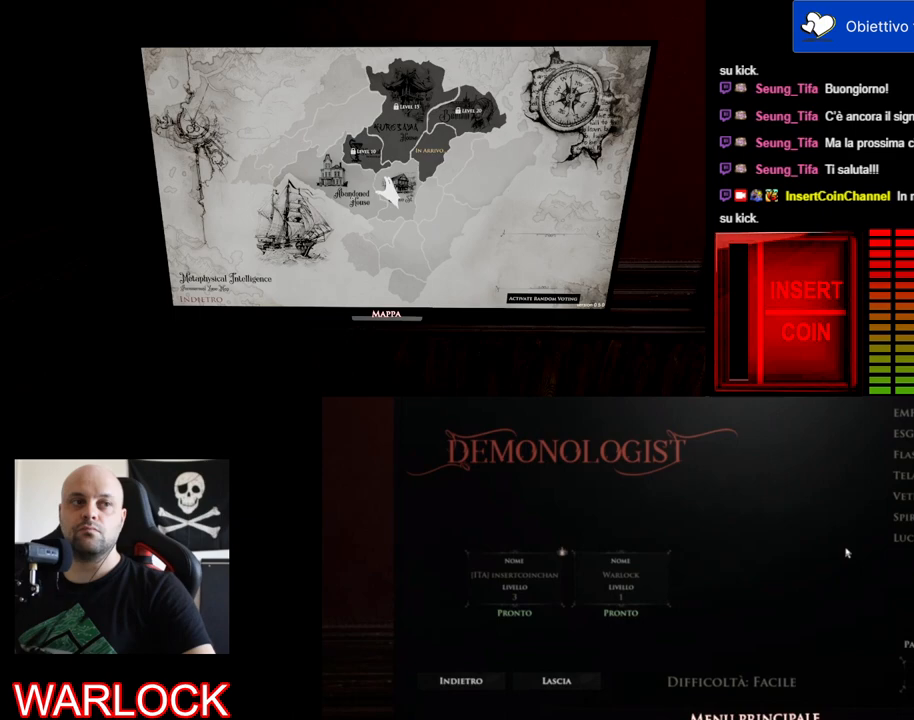
{"keys": [], "mouse": [], "events": []}
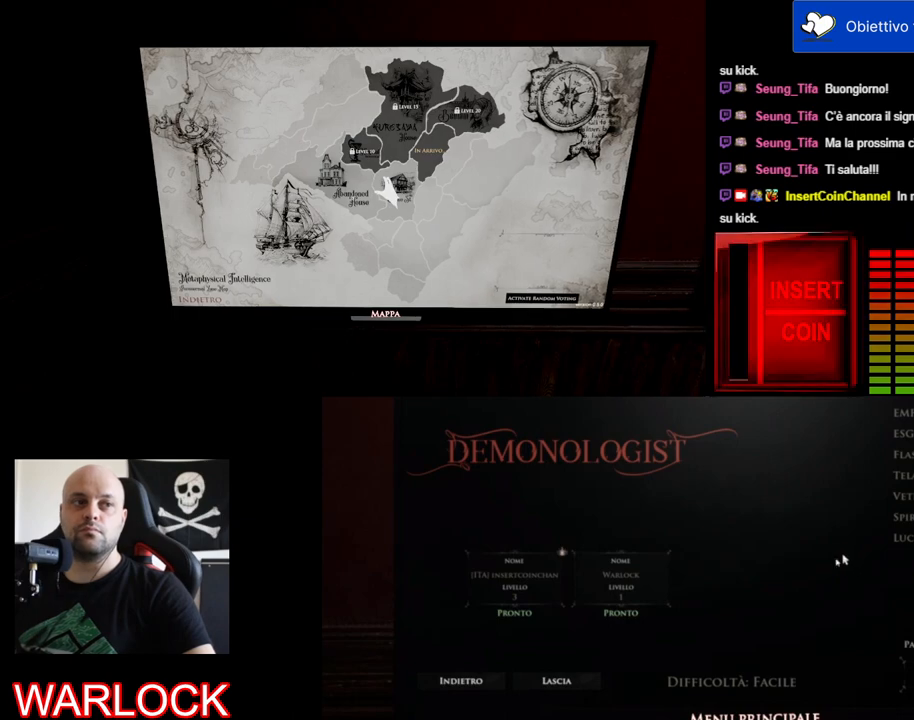
{"keys": ["a", "w"], "mouse": [], "events": [[317, "a", "down"], [433, "w", "down"]]}
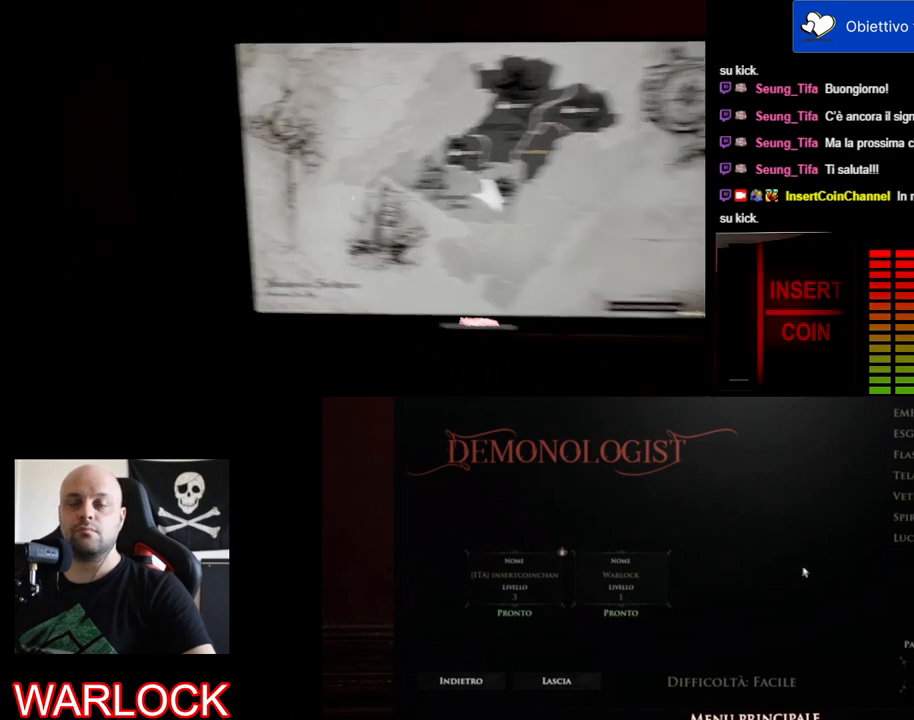
{"keys": [], "mouse": [], "events": [[67, "w", "up"], [83, "a", "up"]]}
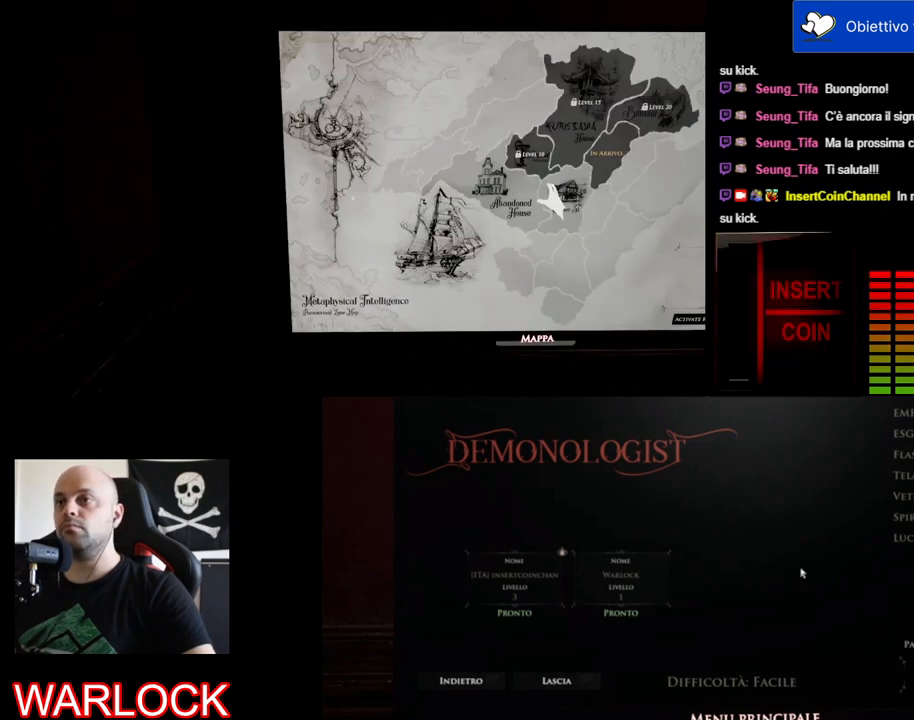
{"keys": [], "mouse": [], "events": []}